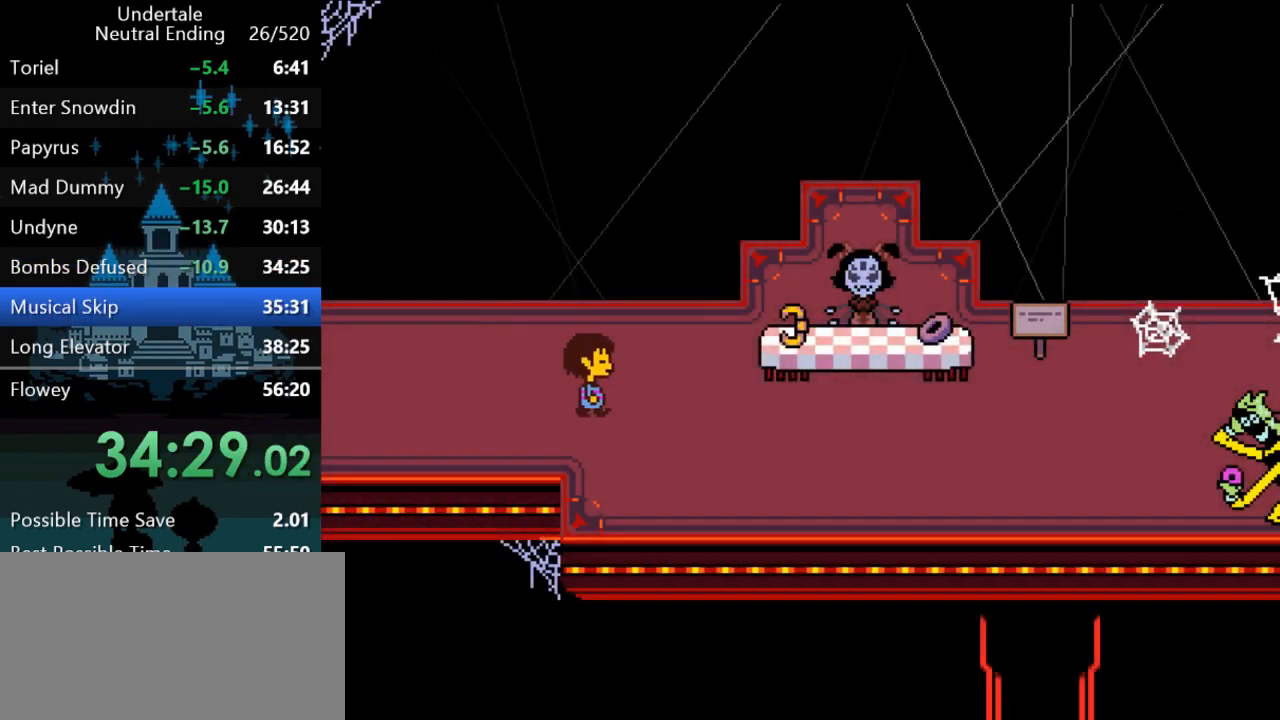
Gameplay with keyboard; each line is a JSON object with the keys held at the frame after it. "events" lists presses ("down") and releases ("up") of "c", "ctrl", "down", "left", "return", "right", "shift", "up", "x" and "z" between this image and that frame as [ms after this image, input, new state], when the widget could be followed in between. No other keys are recorded. Mouse input is not recorded.
{"keys": ["right"], "events": [[200, "down", "down"], [250, "down", "up"]]}
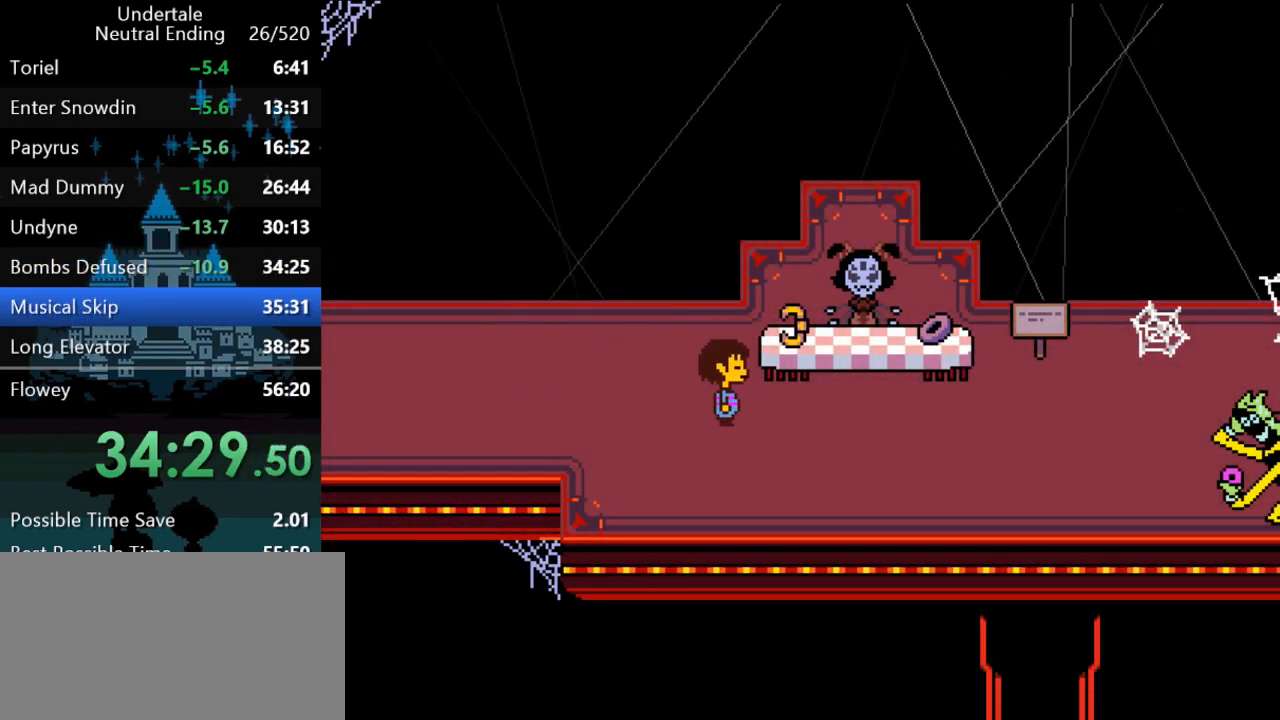
{"keys": ["down", "right", "up"], "events": [[383, "down", "down"], [417, "up", "down"]]}
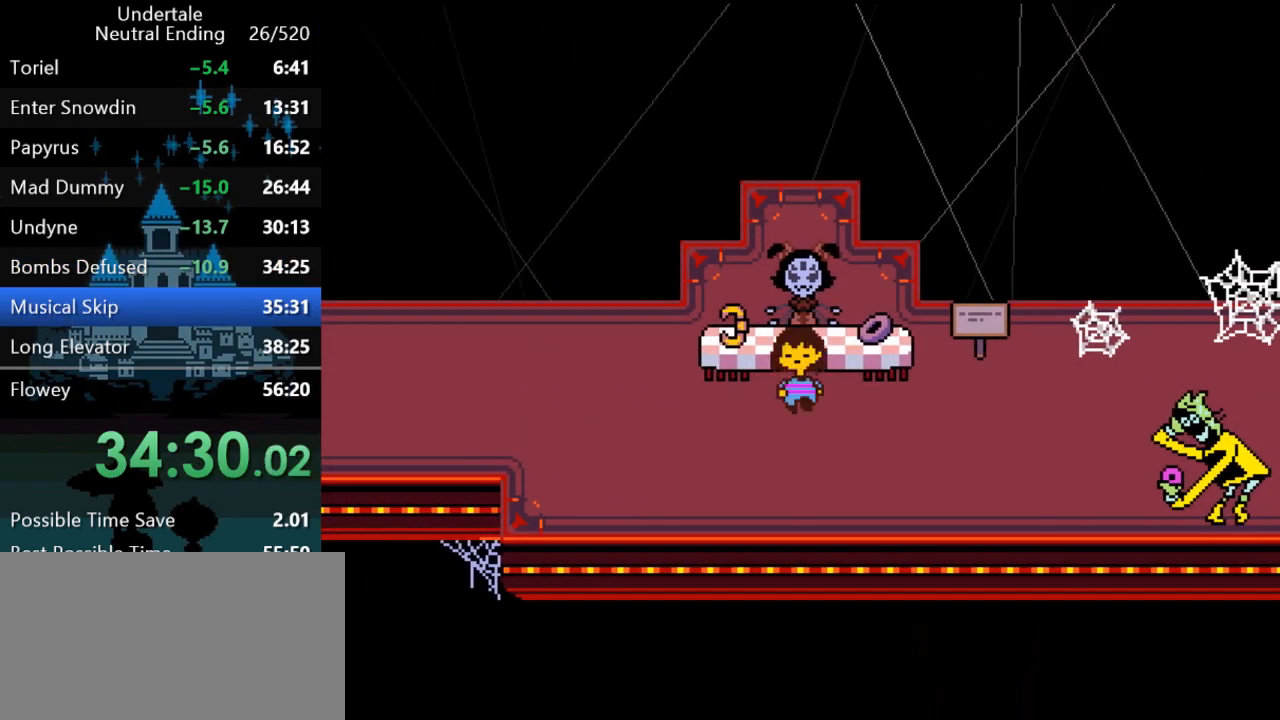
{"keys": ["right"], "events": [[100, "up", "up"], [133, "down", "up"]]}
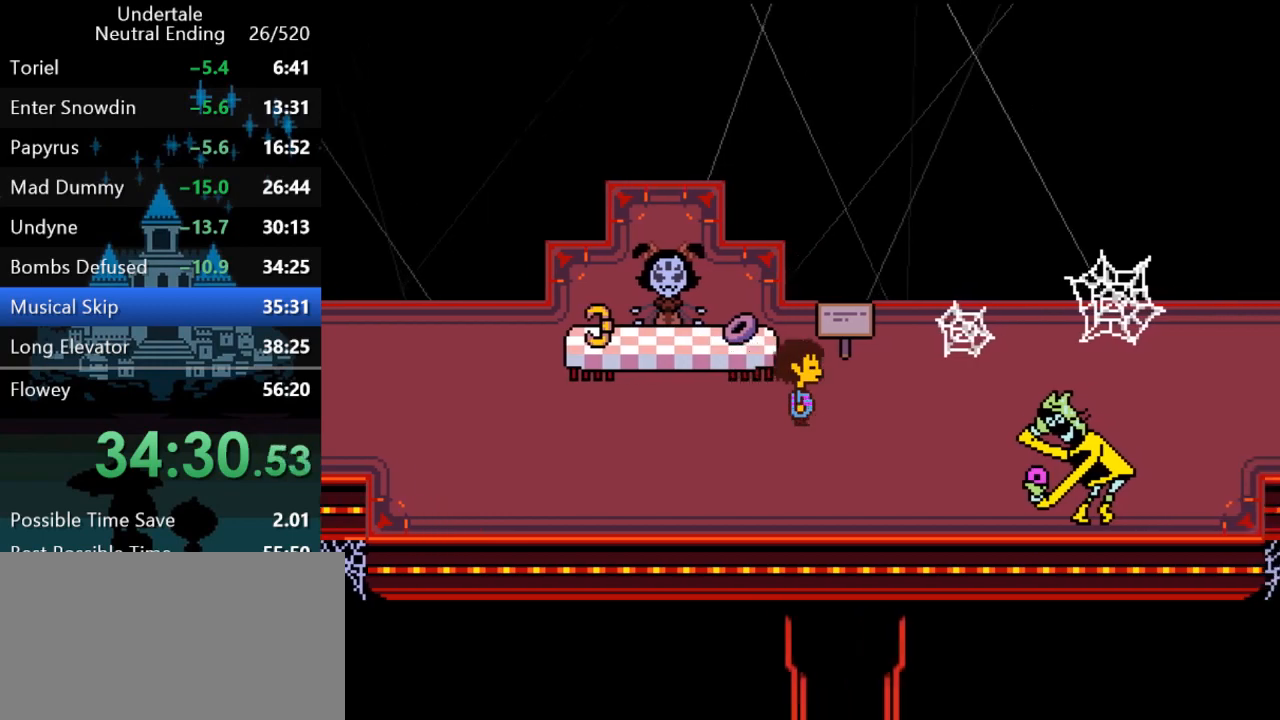
{"keys": ["right"], "events": []}
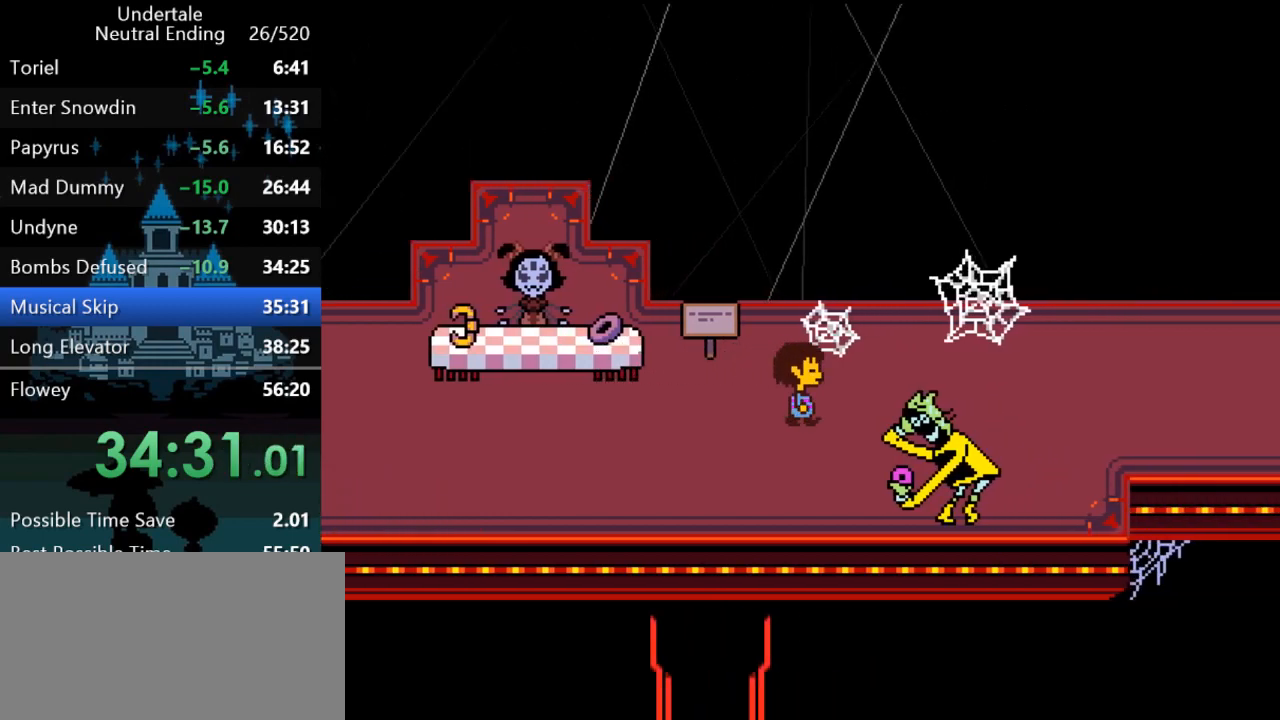
{"keys": ["right"], "events": []}
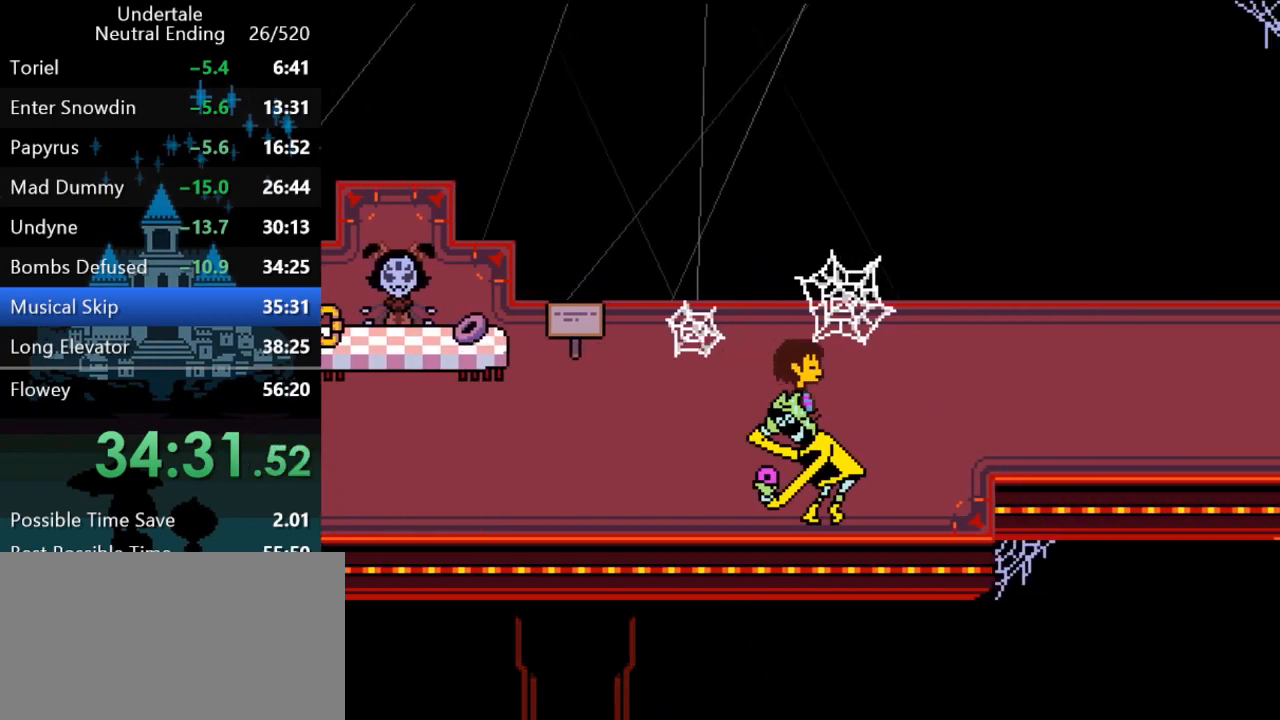
{"keys": ["right"], "events": []}
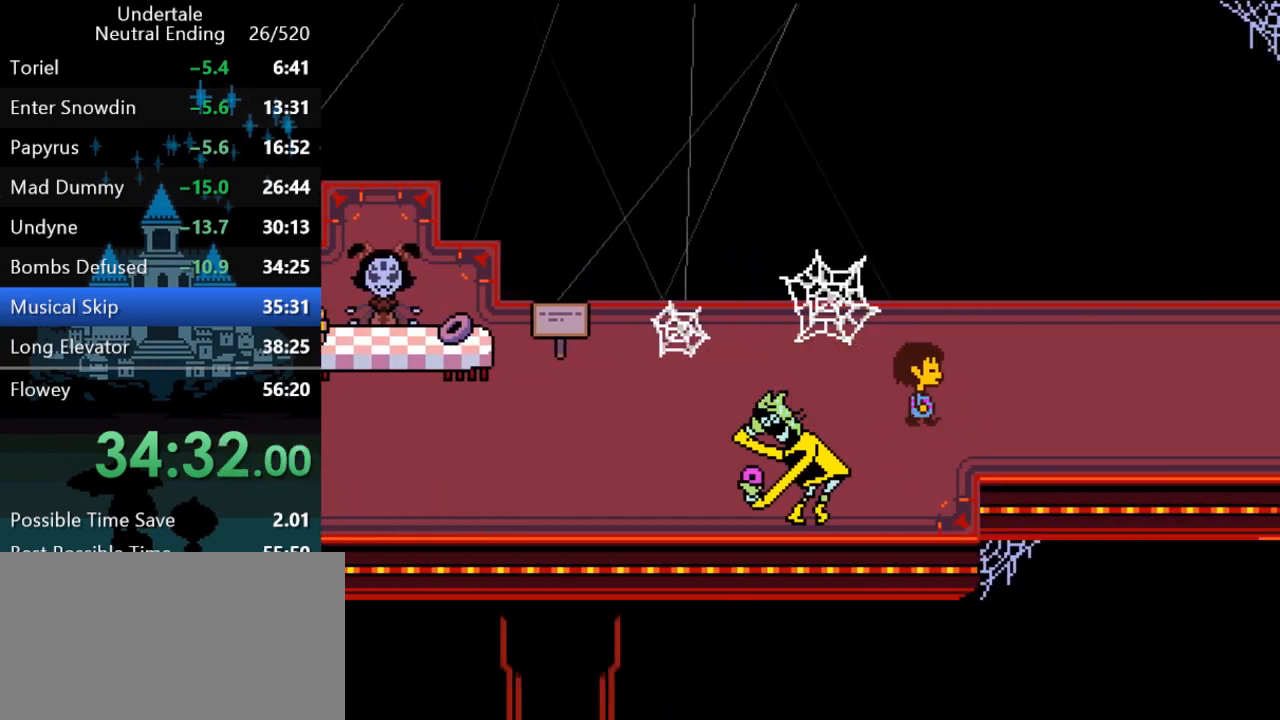
{"keys": ["right"], "events": []}
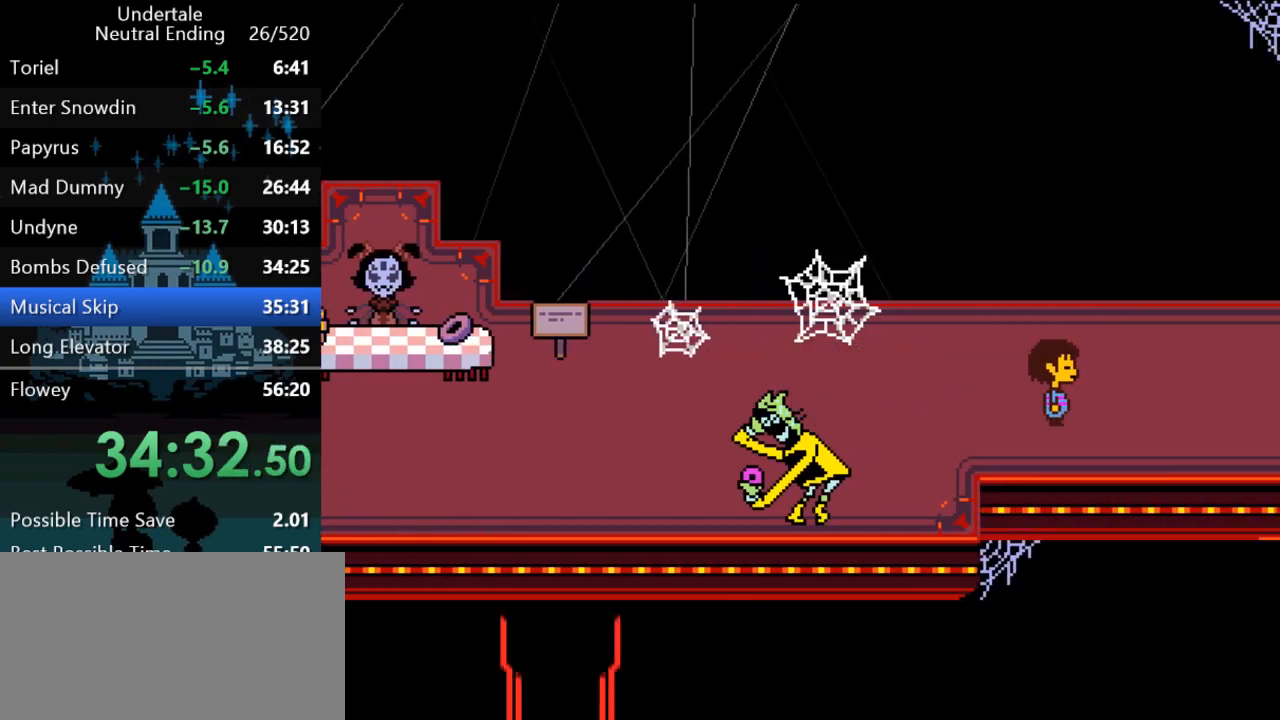
{"keys": ["right"], "events": []}
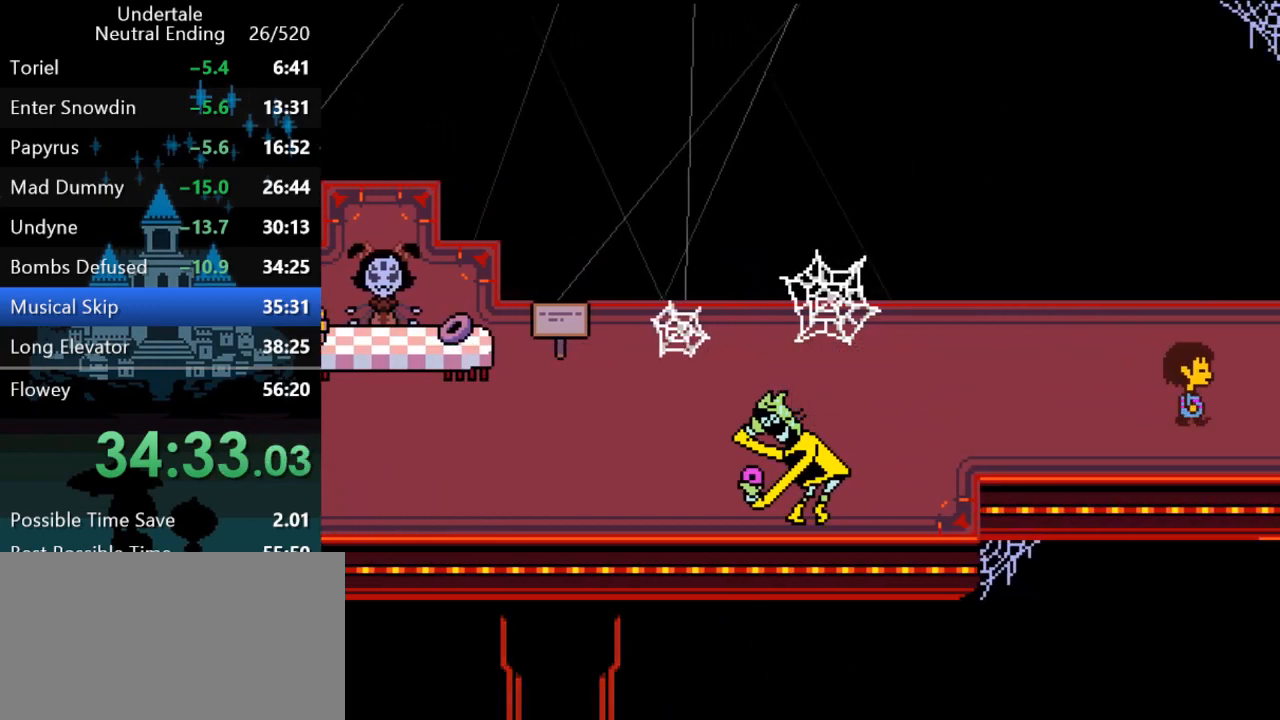
{"keys": ["right"], "events": []}
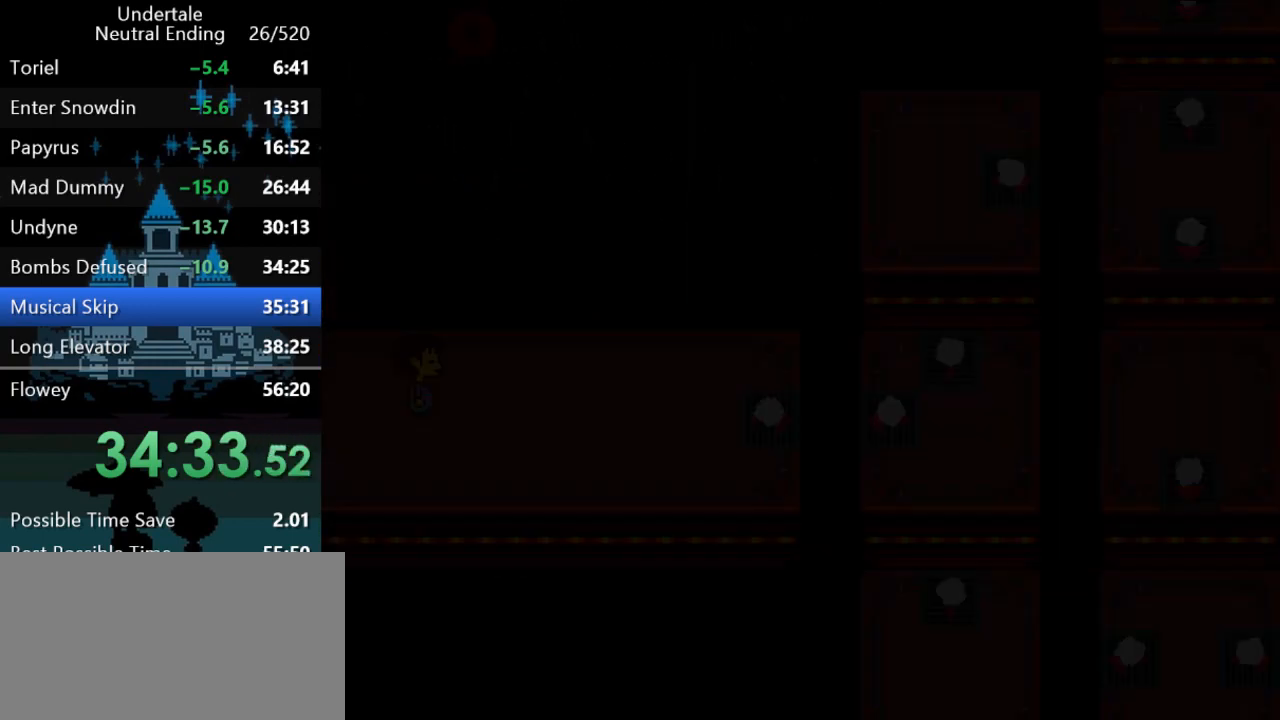
{"keys": ["right", "shift"], "events": [[117, "return", "down"], [117, "shift", "down"], [117, "x", "down"], [117, "z", "down"], [167, "return", "up"], [167, "shift", "up"], [200, "x", "up"], [200, "z", "up"], [233, "return", "down"], [233, "shift", "down"], [233, "x", "down"], [267, "return", "up"], [267, "shift", "up"], [300, "return", "down"], [300, "shift", "down"], [300, "x", "up"], [333, "x", "down"], [333, "z", "down"], [367, "return", "up"], [367, "shift", "up"], [367, "x", "up"], [367, "z", "up"], [400, "return", "down"], [400, "shift", "down"], [433, "x", "down"], [433, "z", "down"], [467, "return", "up"], [467, "shift", "up"], [467, "x", "up"], [467, "z", "up"], [500, "shift", "down"]]}
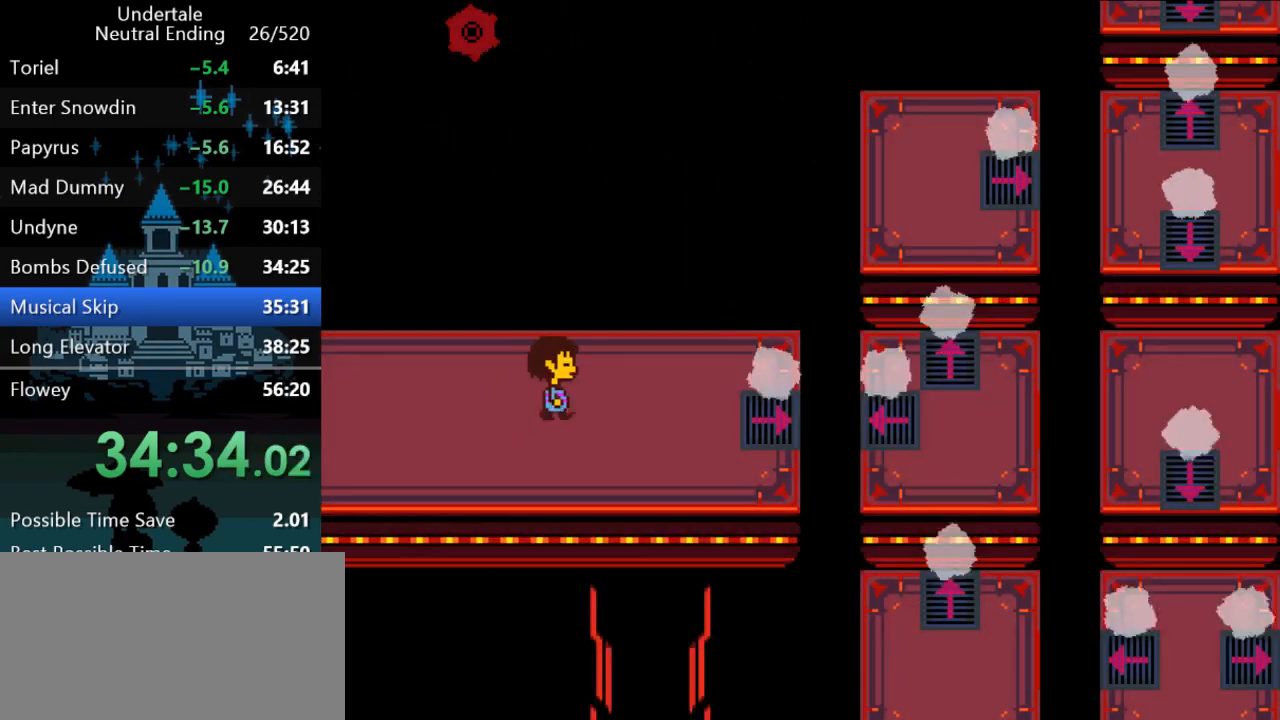
{"keys": ["return", "right", "shift", "x", "z"], "events": [[33, "return", "down"], [33, "x", "down"], [33, "z", "down"], [67, "return", "up"], [67, "shift", "up"], [67, "x", "up"], [67, "z", "up"], [100, "return", "down"], [100, "shift", "down"], [133, "return", "up"], [133, "shift", "up"], [133, "x", "down"], [133, "z", "down"], [167, "shift", "down"], [167, "x", "up"], [167, "z", "up"], [200, "return", "down"], [200, "x", "down"], [200, "z", "down"], [233, "return", "up"], [233, "shift", "up"], [233, "x", "up"], [233, "z", "up"], [267, "shift", "down"], [300, "return", "down"], [300, "x", "down"], [300, "z", "down"], [333, "return", "up"], [333, "shift", "up"], [333, "x", "up"], [333, "z", "up"], [400, "return", "down"], [400, "shift", "down"], [400, "x", "down"], [400, "z", "down"], [433, "return", "up"], [433, "shift", "up"], [433, "x", "up"], [433, "z", "up"], [483, "return", "down"], [483, "shift", "down"], [483, "x", "down"], [483, "z", "down"]]}
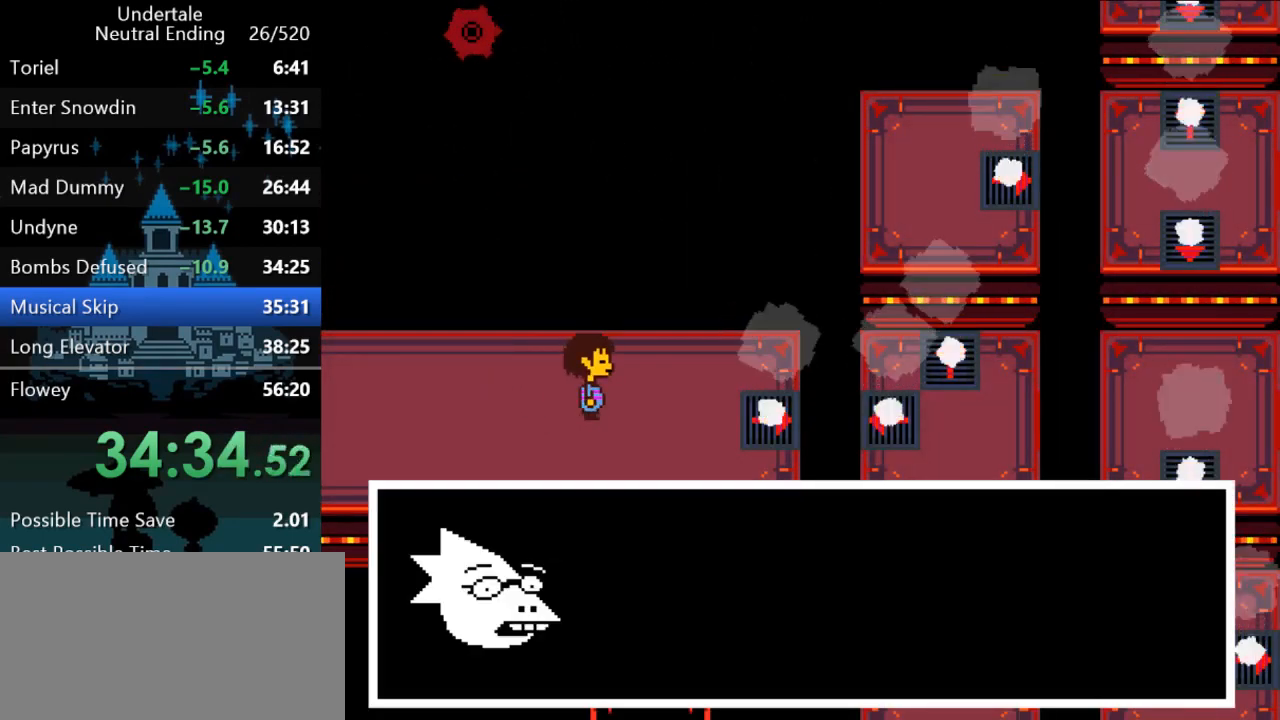
{"keys": ["return", "right", "shift"], "events": [[17, "return", "up"], [17, "x", "up"], [17, "z", "up"], [50, "shift", "up"], [83, "return", "down"], [83, "shift", "down"], [83, "x", "down"], [83, "z", "down"], [117, "x", "up"], [117, "z", "up"], [150, "return", "up"], [150, "shift", "up"], [183, "return", "down"], [183, "shift", "down"], [183, "x", "down"], [183, "z", "down"], [217, "return", "up"], [217, "shift", "up"], [217, "x", "up"], [217, "z", "up"], [250, "x", "down"], [250, "z", "down"], [283, "return", "down"], [283, "shift", "down"], [283, "x", "up"], [283, "z", "up"], [317, "return", "up"], [317, "shift", "up"], [350, "x", "down"], [350, "z", "down"], [383, "return", "down"], [383, "shift", "down"], [383, "x", "up"], [383, "z", "up"], [417, "return", "up"], [417, "shift", "up"], [450, "shift", "down"], [450, "x", "down"], [450, "z", "down"], [483, "return", "down"], [483, "x", "up"], [483, "z", "up"]]}
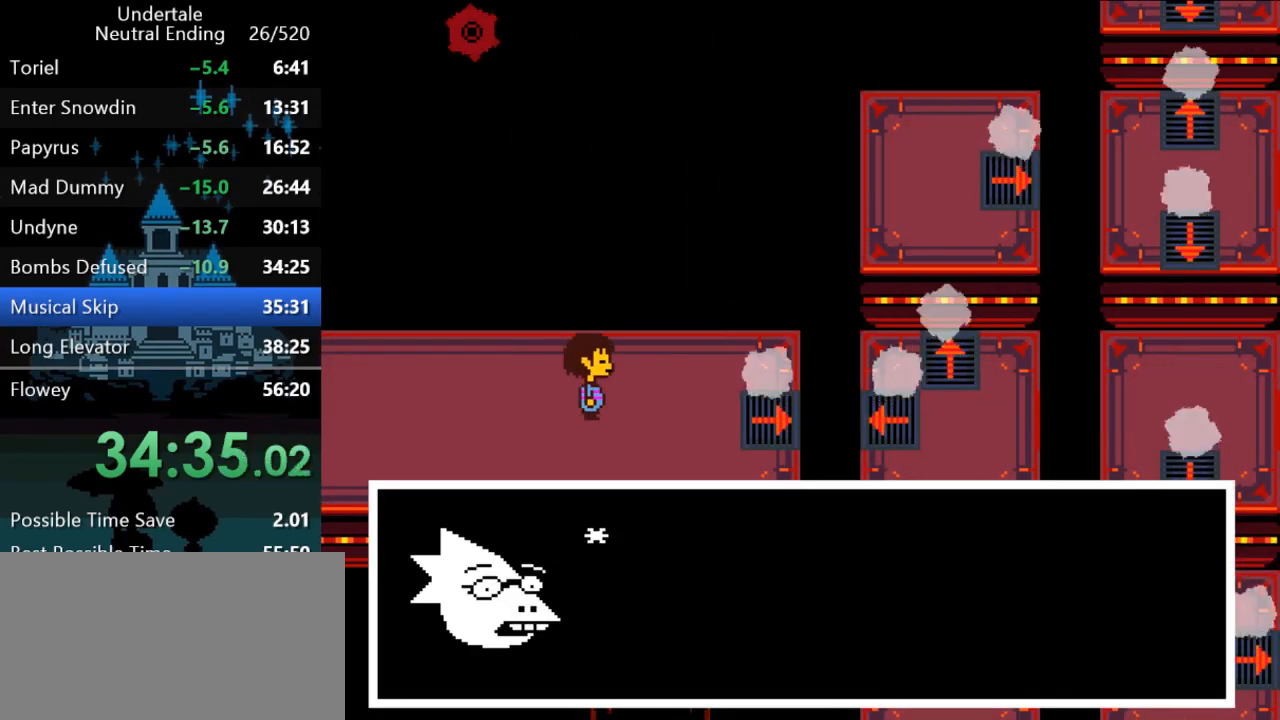
{"keys": ["right", "shift", "x", "z"], "events": [[17, "return", "up"], [17, "shift", "up"], [17, "x", "down"], [17, "z", "down"], [50, "shift", "down"], [50, "x", "up"], [50, "z", "up"], [83, "return", "down"], [117, "return", "up"], [117, "shift", "up"], [117, "x", "down"], [117, "z", "down"], [150, "shift", "down"], [150, "x", "up"], [150, "z", "up"], [183, "return", "down"], [217, "return", "up"], [217, "shift", "up"], [217, "x", "down"], [217, "z", "down"], [267, "shift", "down"], [267, "x", "up"], [267, "z", "up"], [300, "return", "down"], [333, "return", "up"], [333, "shift", "up"], [367, "return", "down"], [367, "shift", "down"], [400, "return", "up"], [400, "shift", "up"], [400, "x", "down"], [400, "z", "down"], [433, "x", "up"], [433, "z", "up"], [467, "return", "down"], [467, "shift", "down"], [500, "return", "up"], [500, "x", "down"], [500, "z", "down"]]}
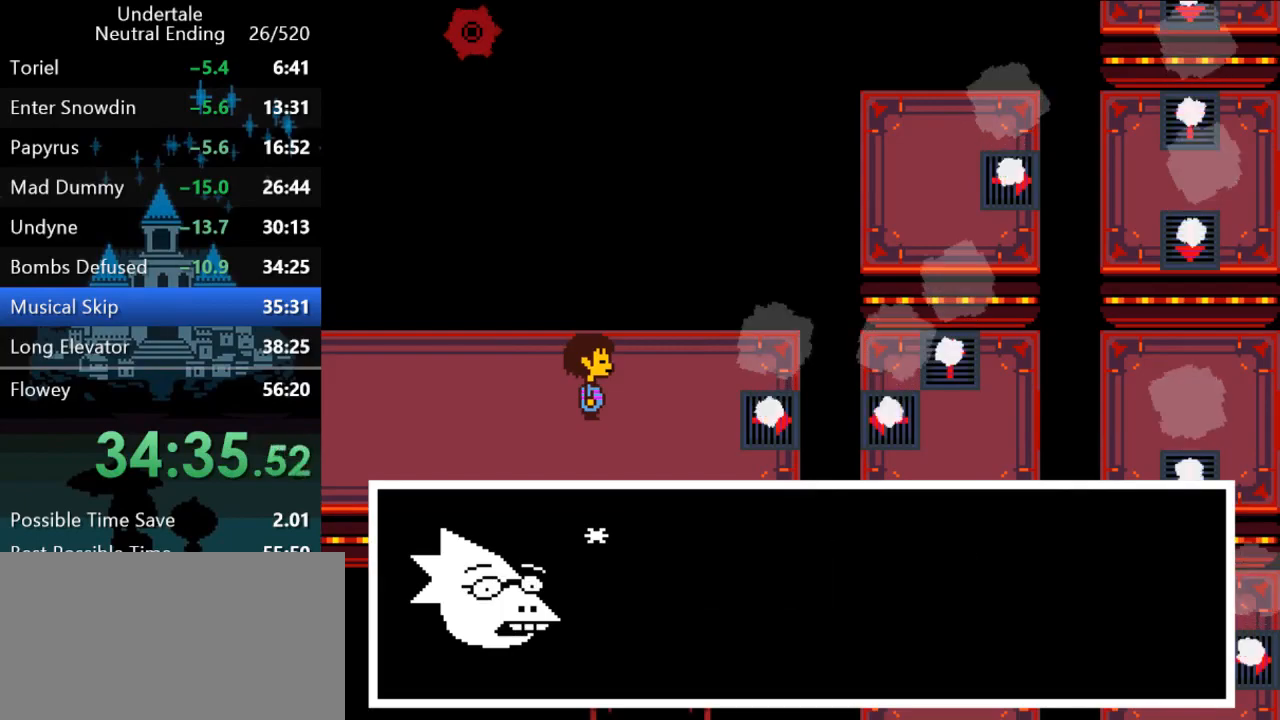
{"keys": ["return", "right", "shift"], "events": [[33, "x", "up"], [33, "z", "up"], [67, "shift", "up"], [67, "x", "down"], [67, "z", "down"], [100, "x", "up"], [100, "z", "up"], [133, "return", "down"], [133, "shift", "down"], [167, "return", "up"], [167, "x", "down"], [167, "z", "down"], [200, "shift", "up"], [200, "x", "up"], [200, "z", "up"], [233, "return", "down"], [233, "shift", "down"], [267, "return", "up"], [267, "shift", "up"], [267, "x", "down"], [267, "z", "down"], [300, "shift", "down"], [300, "x", "up"], [300, "z", "up"], [333, "return", "down"], [333, "x", "down"], [333, "z", "down"], [367, "return", "up"], [367, "shift", "up"], [367, "x", "up"], [367, "z", "up"], [400, "shift", "down"], [433, "return", "down"], [433, "x", "down"], [433, "z", "down"], [467, "return", "up"], [467, "shift", "up"], [467, "x", "up"], [467, "z", "up"], [500, "return", "down"], [500, "shift", "down"]]}
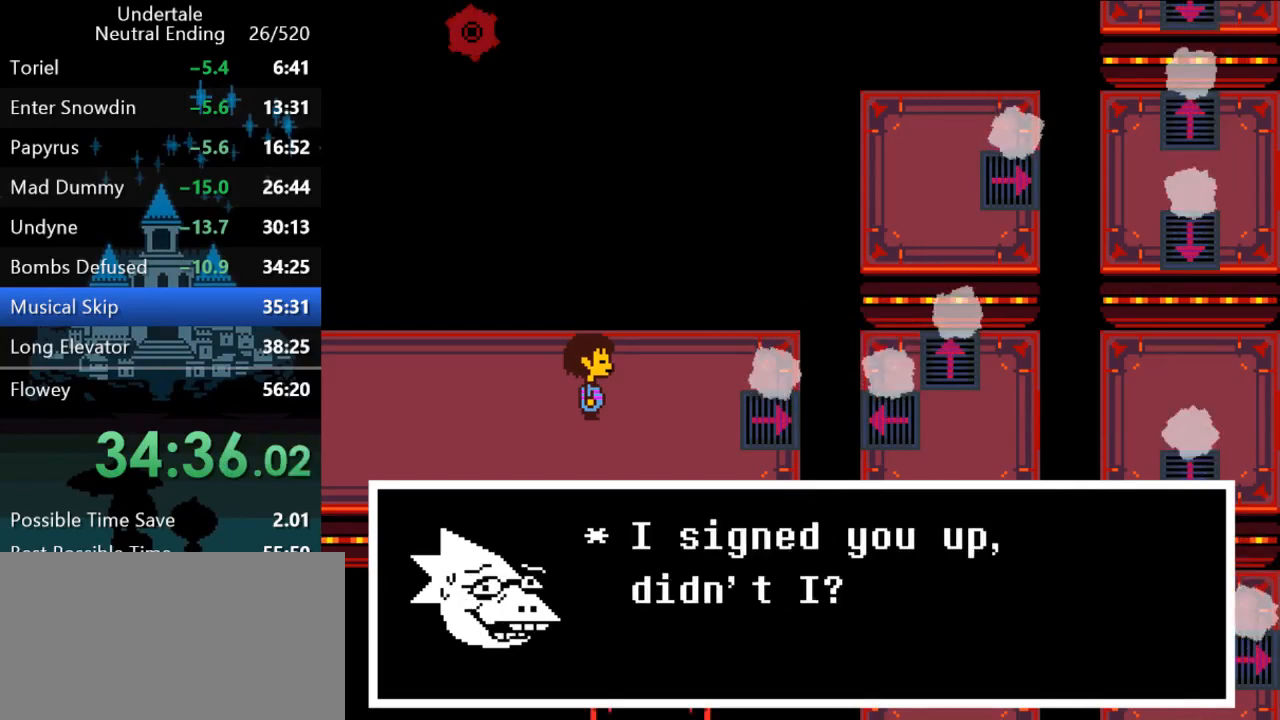
{"keys": ["right", "x", "z"], "events": [[33, "x", "down"], [33, "z", "down"], [67, "return", "up"], [67, "shift", "up"], [67, "x", "up"], [67, "z", "up"], [100, "shift", "down"], [100, "x", "down"], [150, "return", "down"], [150, "x", "up"], [183, "return", "up"], [183, "shift", "up"], [217, "return", "down"], [217, "shift", "down"], [217, "x", "down"], [217, "z", "down"], [250, "x", "up"], [250, "z", "up"], [283, "return", "up"], [283, "shift", "up"], [317, "return", "down"], [317, "shift", "down"], [317, "x", "down"], [317, "z", "down"], [350, "return", "up"], [350, "shift", "up"], [350, "x", "up"], [350, "z", "up"], [383, "shift", "down"], [383, "x", "down"], [383, "z", "down"], [417, "return", "down"], [417, "x", "up"], [417, "z", "up"], [450, "return", "up"], [450, "shift", "up"], [483, "x", "down"], [483, "z", "down"]]}
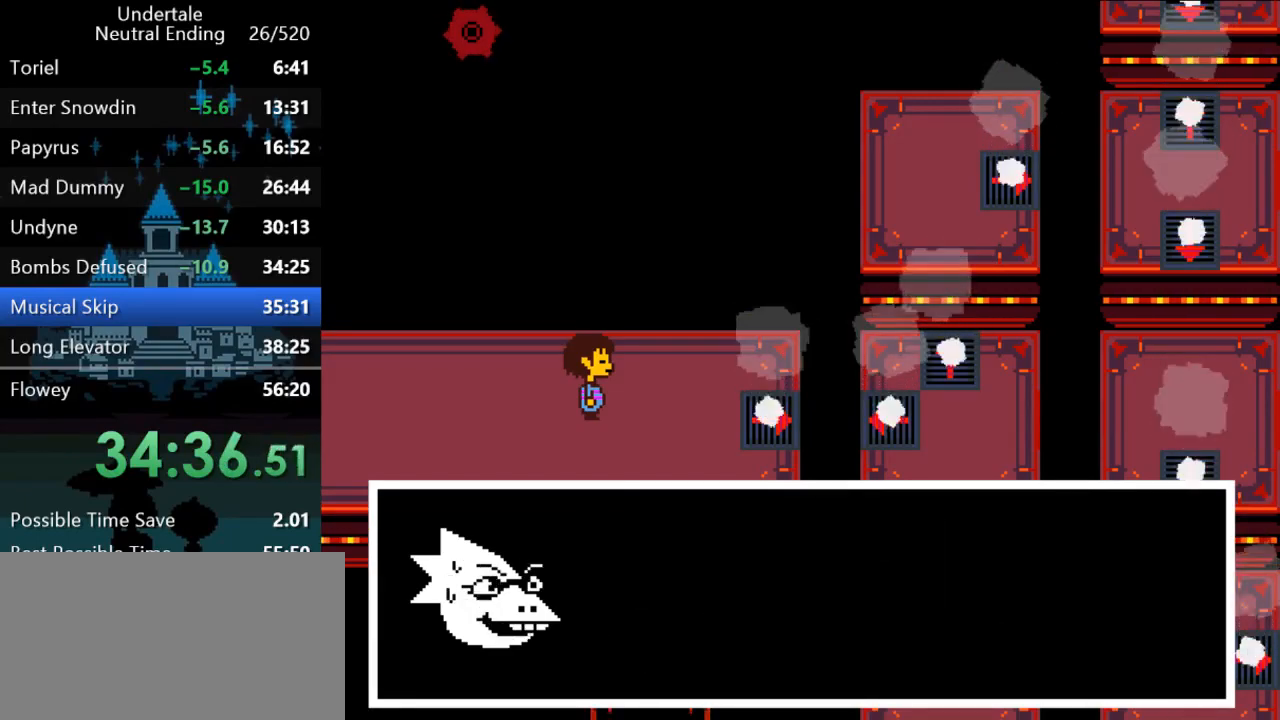
{"keys": ["right"], "events": [[17, "return", "down"], [17, "shift", "down"], [17, "x", "up"], [17, "z", "up"], [50, "return", "up"], [83, "shift", "up"], [83, "x", "down"], [83, "z", "down"], [117, "return", "down"], [117, "shift", "down"], [117, "x", "up"], [117, "z", "up"], [150, "return", "up"], [150, "shift", "up"], [183, "x", "down"], [183, "z", "down"], [217, "return", "down"], [217, "shift", "down"], [217, "x", "up"], [217, "z", "up"], [250, "return", "up"], [250, "shift", "up"], [250, "x", "down"], [250, "z", "down"], [283, "x", "up"], [283, "z", "up"], [317, "return", "down"], [317, "shift", "down"], [350, "return", "up"], [350, "shift", "up"], [350, "x", "down"], [350, "z", "down"], [383, "shift", "down"], [383, "x", "up"], [383, "z", "up"], [433, "return", "down"], [500, "return", "up"], [500, "shift", "up"]]}
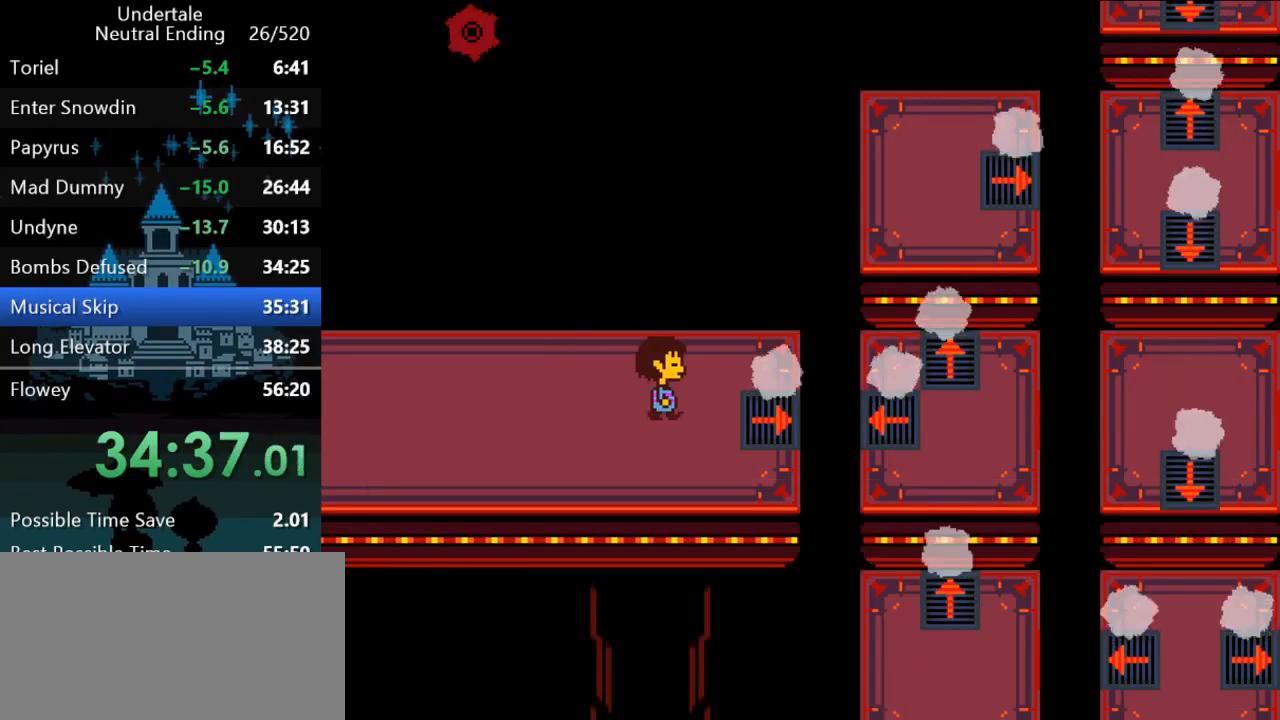
{"keys": ["right"], "events": []}
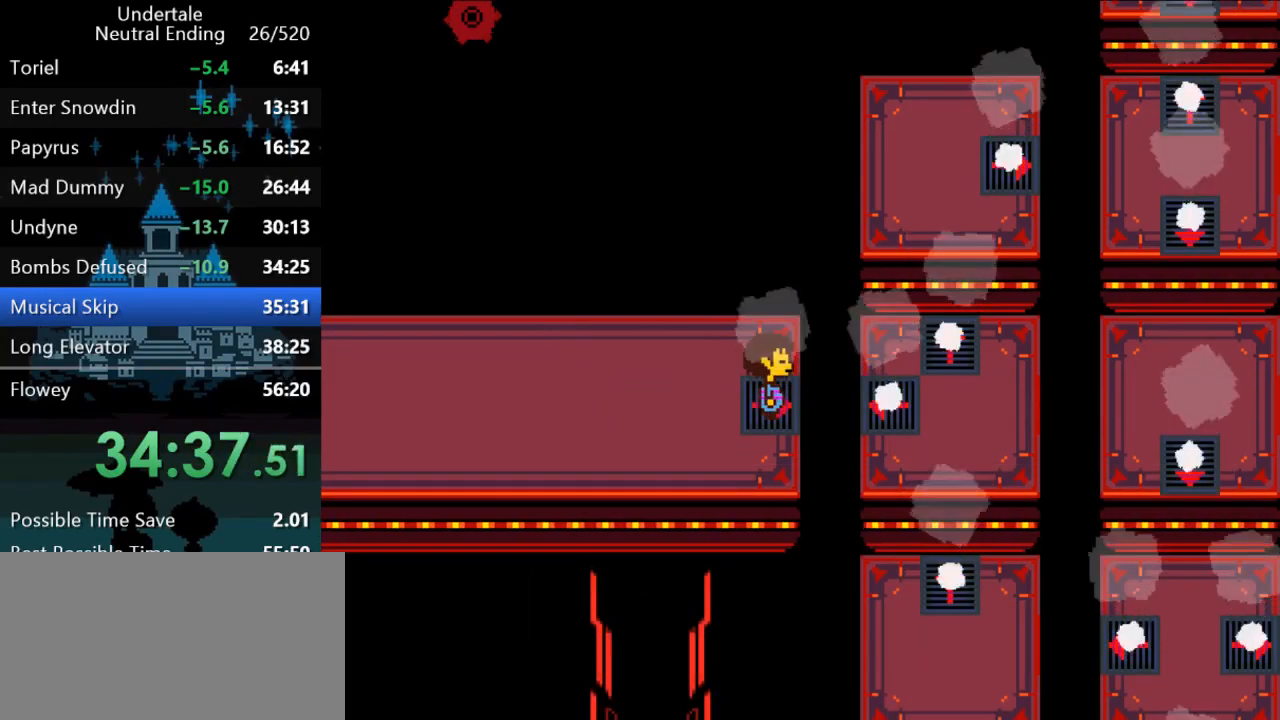
{"keys": ["up"], "events": [[133, "right", "up"], [133, "up", "down"]]}
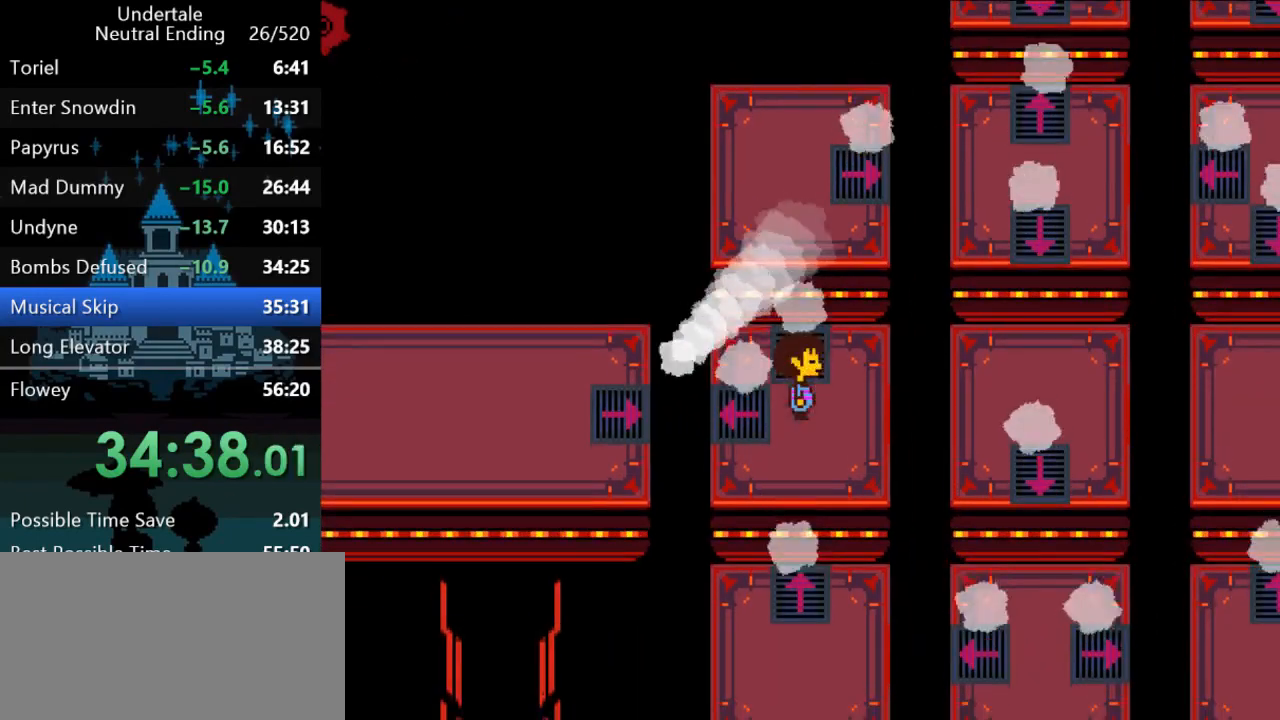
{"keys": ["right"], "events": [[383, "up", "up"], [483, "right", "down"]]}
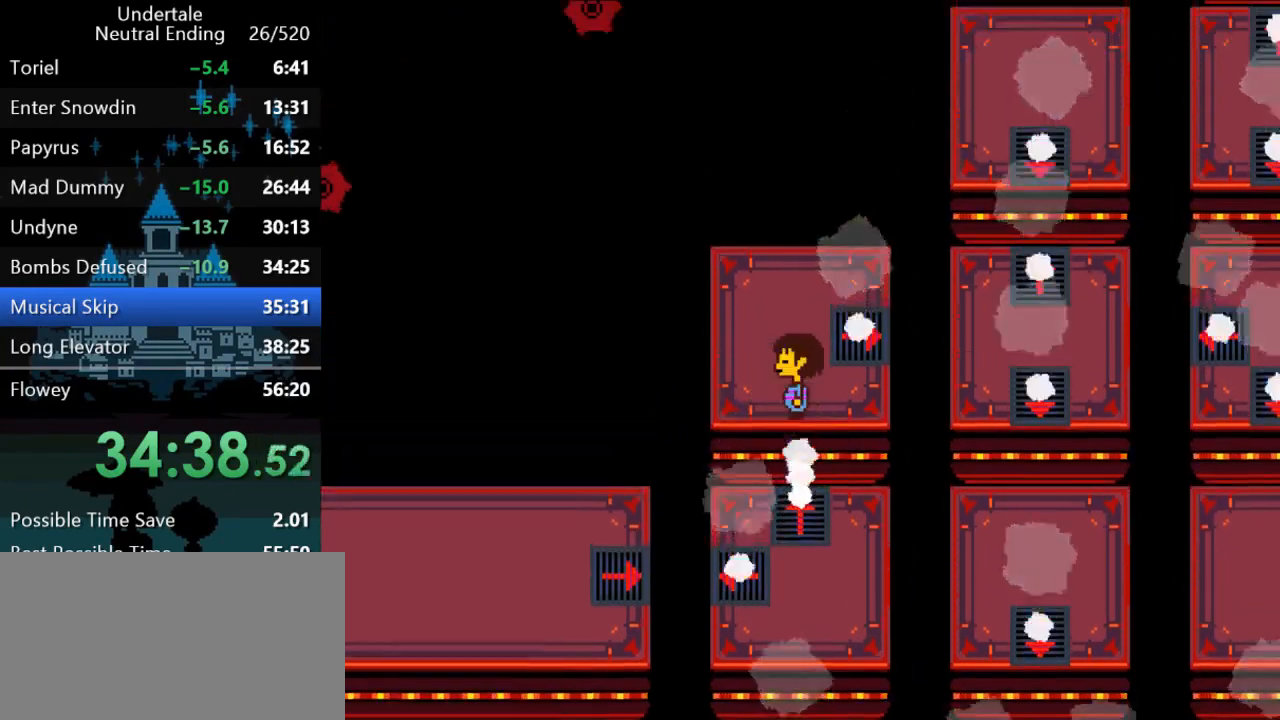
{"keys": ["right"], "events": []}
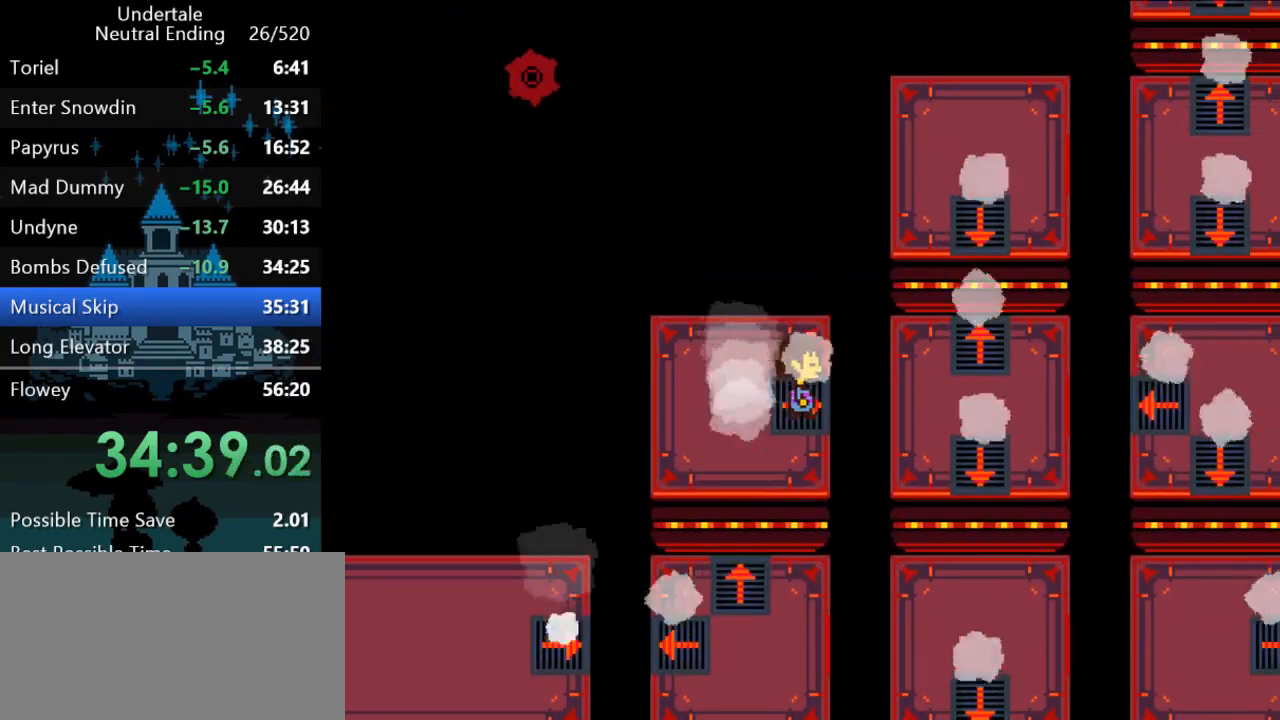
{"keys": [], "events": [[450, "right", "up"]]}
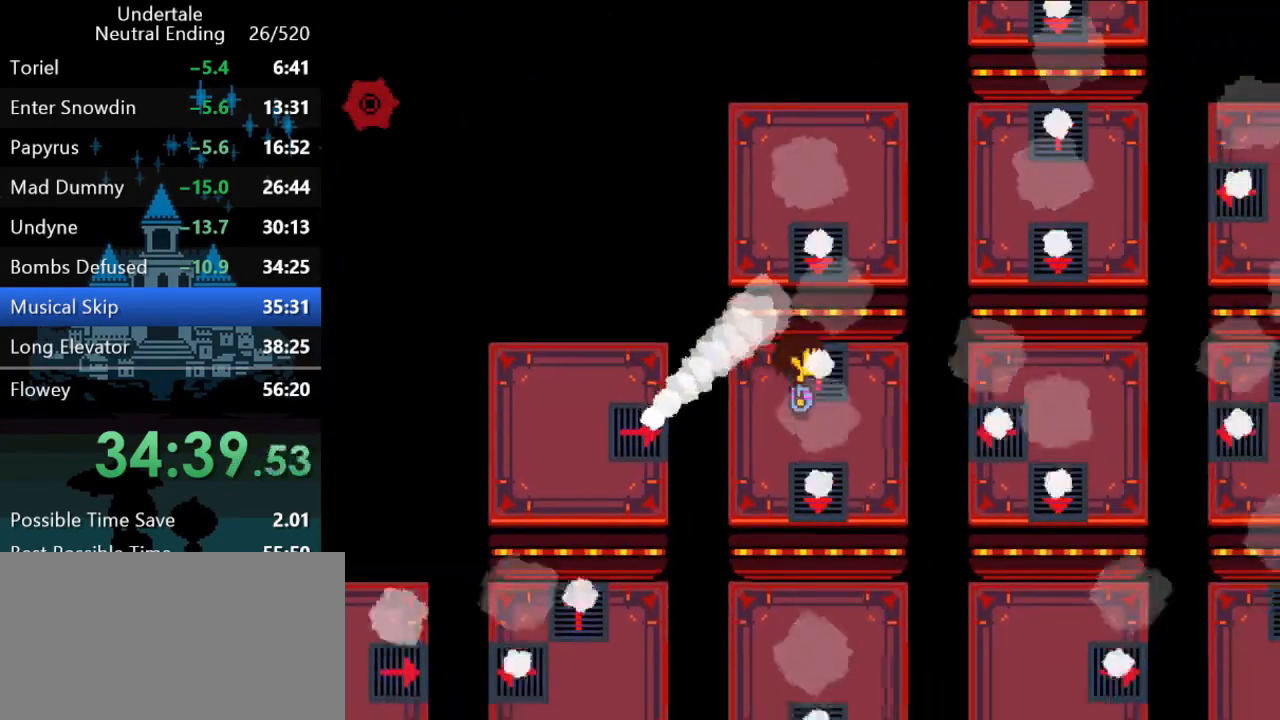
{"keys": [], "events": [[150, "up", "down"], [267, "ctrl", "down"], [400, "ctrl", "up"], [400, "up", "up"], [467, "right", "down"], [500, "right", "up"]]}
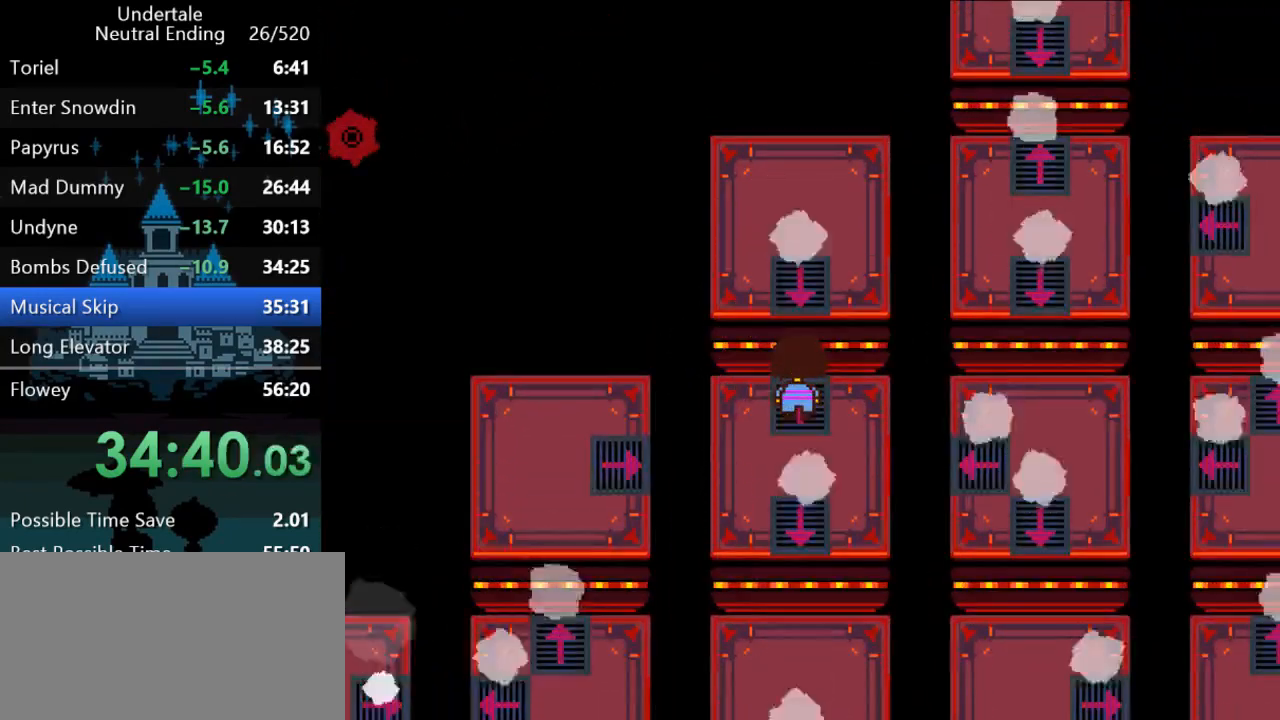
{"keys": ["down"], "events": [[200, "down", "down"]]}
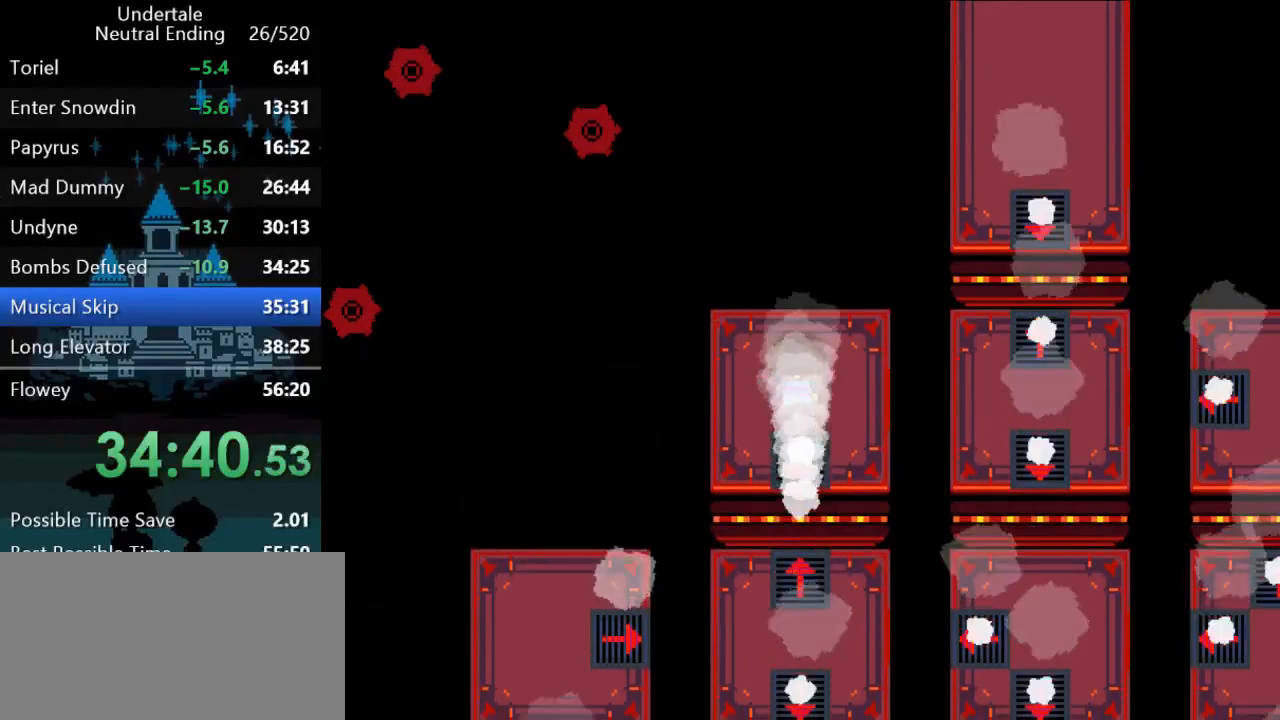
{"keys": [], "events": [[317, "down", "up"]]}
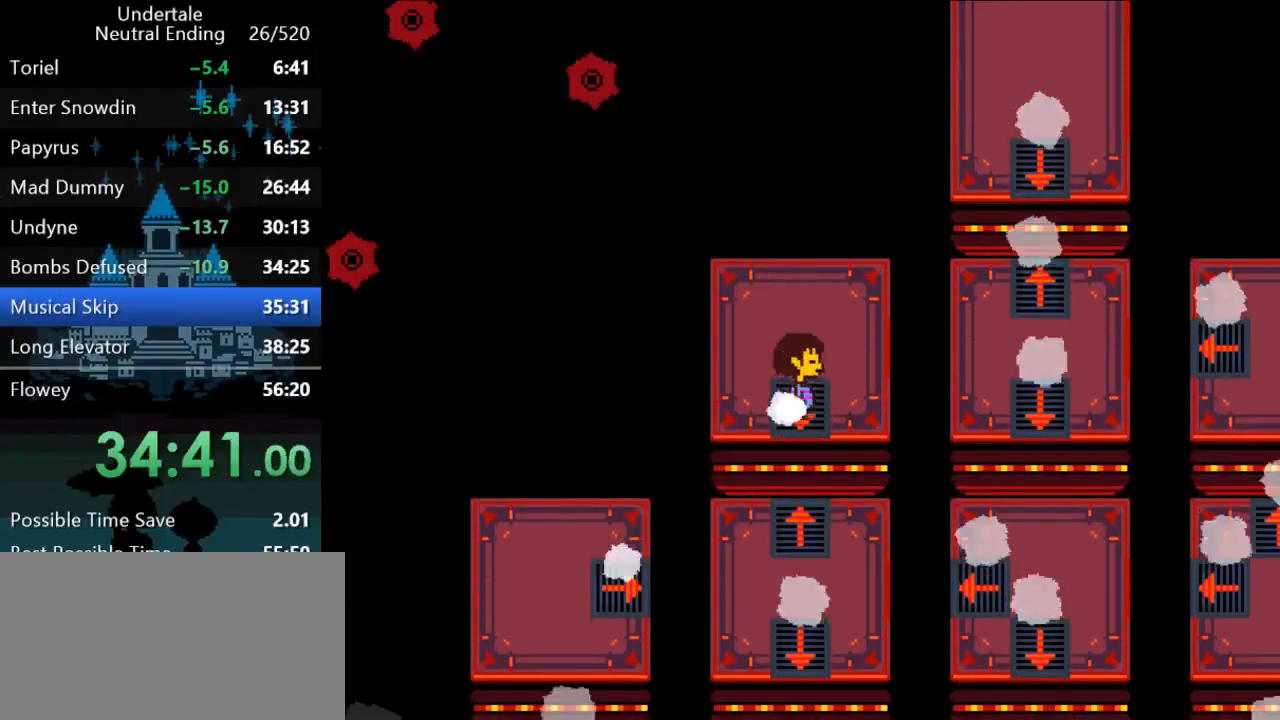
{"keys": [], "events": [[317, "up", "down"], [383, "ctrl", "down"], [500, "ctrl", "up"], [500, "up", "up"]]}
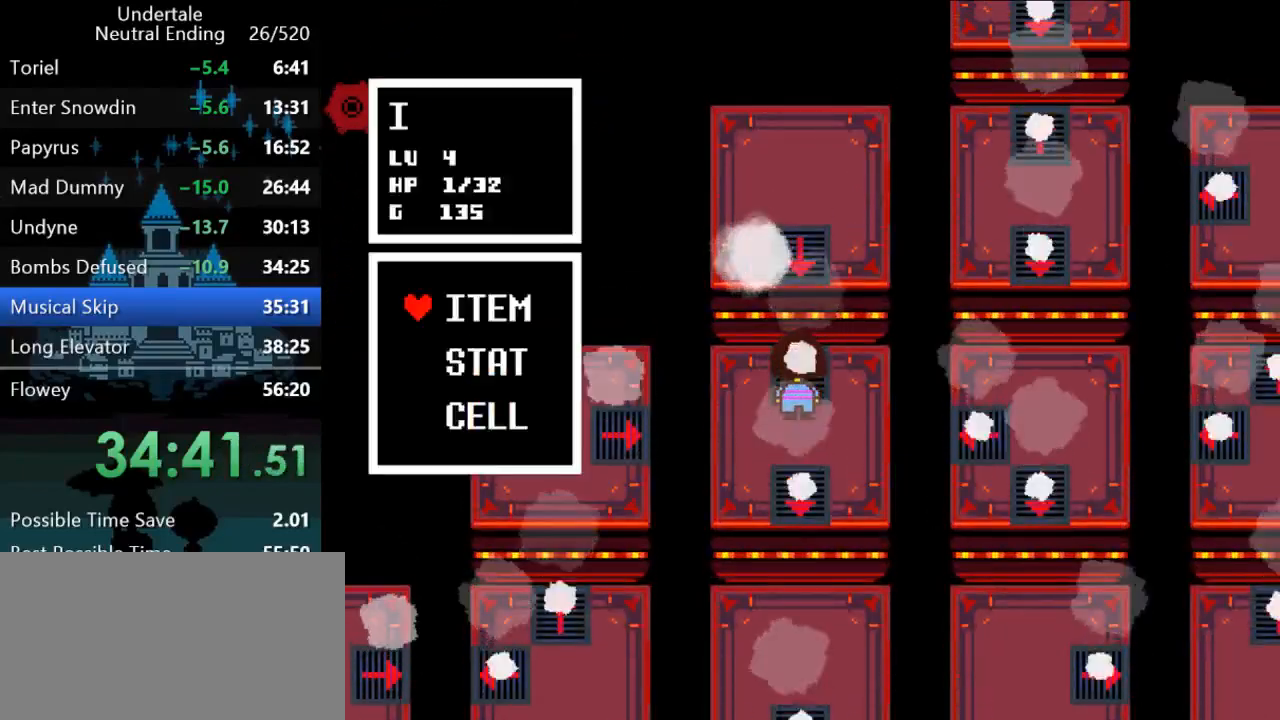
{"keys": [], "events": [[300, "ctrl", "down"], [367, "ctrl", "up"]]}
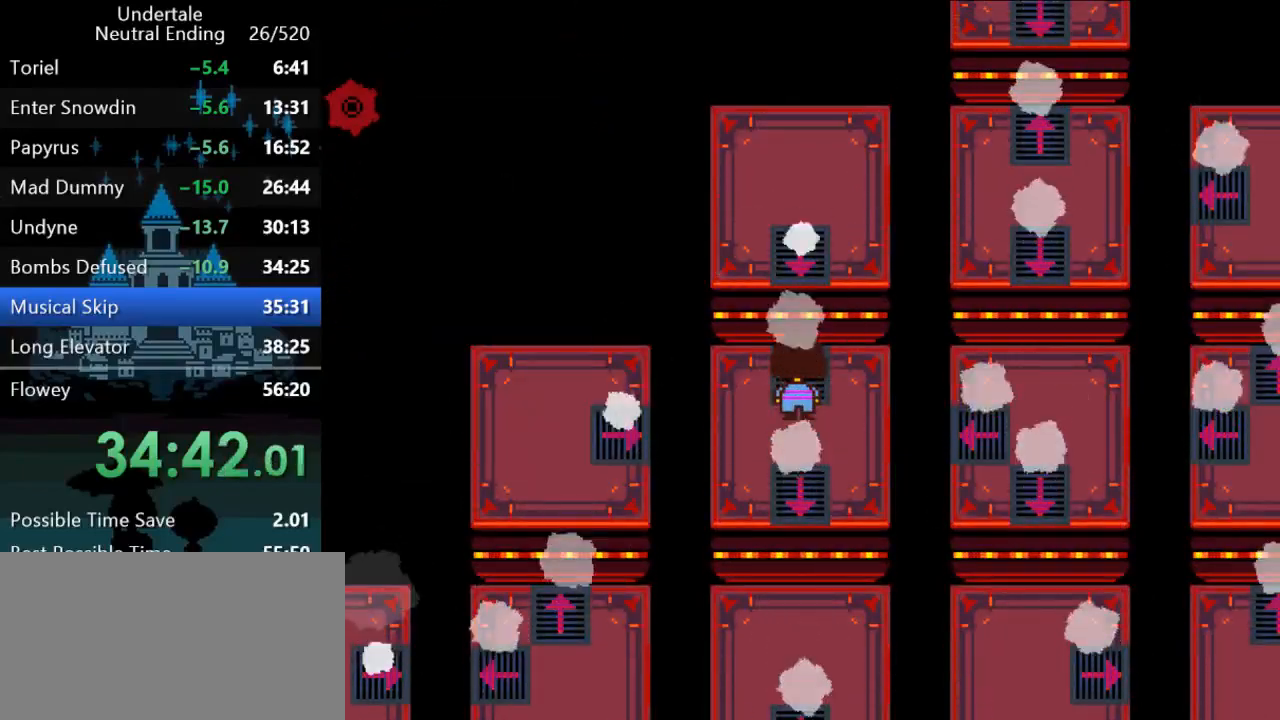
{"keys": ["right", "z"], "events": [[33, "ctrl", "down"], [33, "up", "down"], [67, "ctrl", "up"], [67, "up", "up"], [267, "right", "down"], [300, "z", "down"], [383, "z", "up"], [483, "z", "down"]]}
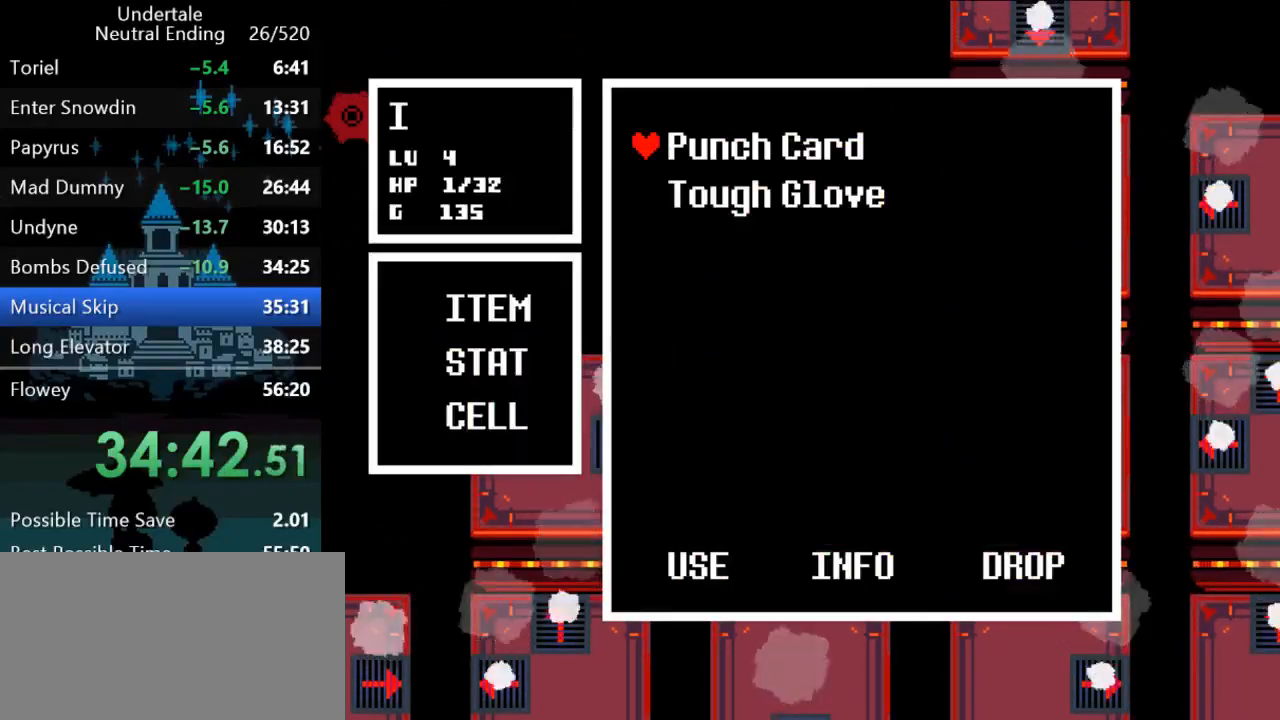
{"keys": ["right"], "events": [[50, "z", "up"], [183, "z", "down"], [250, "z", "up"], [383, "z", "down"], [467, "z", "up"]]}
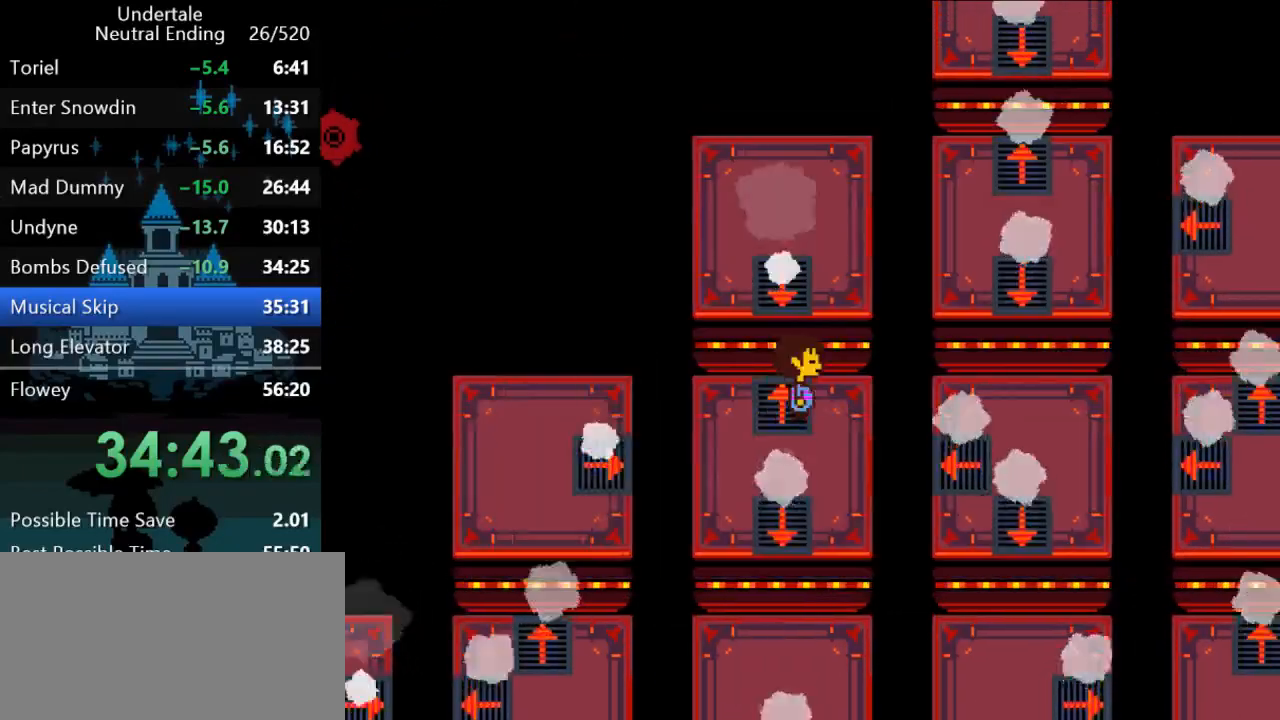
{"keys": ["down", "right", "up"], "events": [[400, "down", "down"], [400, "up", "down"]]}
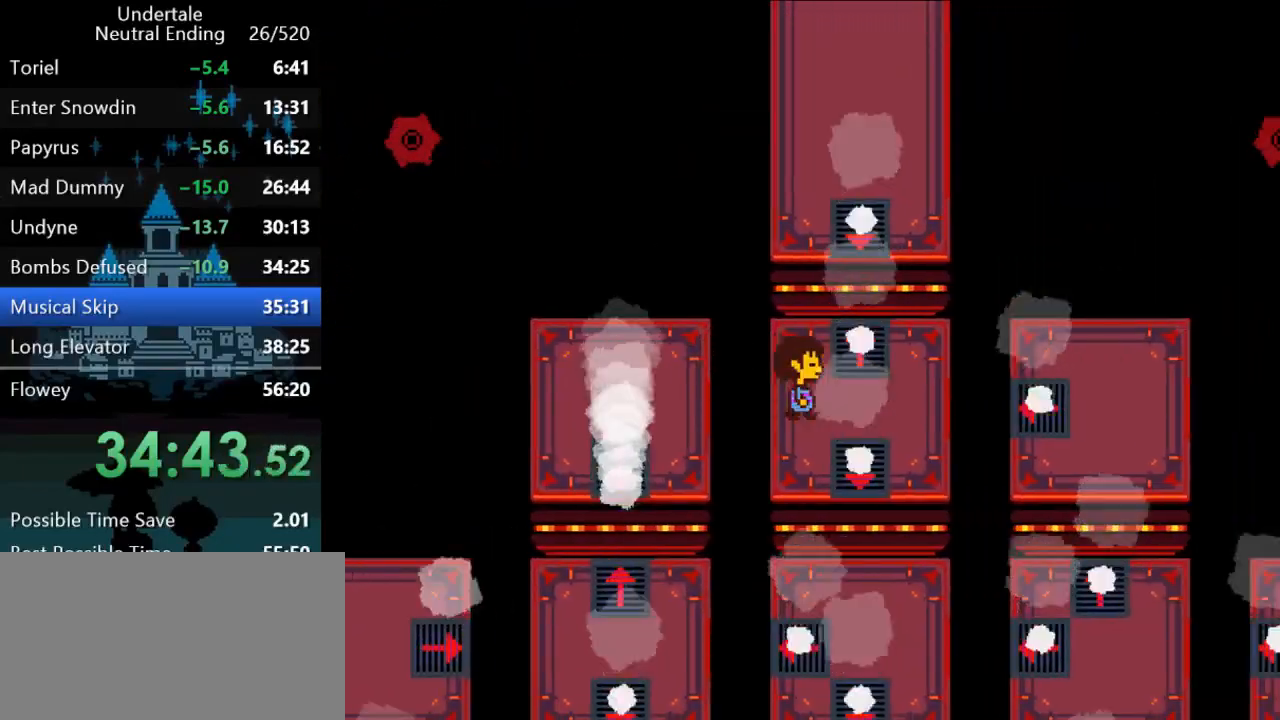
{"keys": [], "events": [[67, "down", "up"], [67, "up", "up"], [133, "right", "up"], [333, "ctrl", "down"], [333, "up", "down"], [417, "ctrl", "up"], [417, "up", "up"]]}